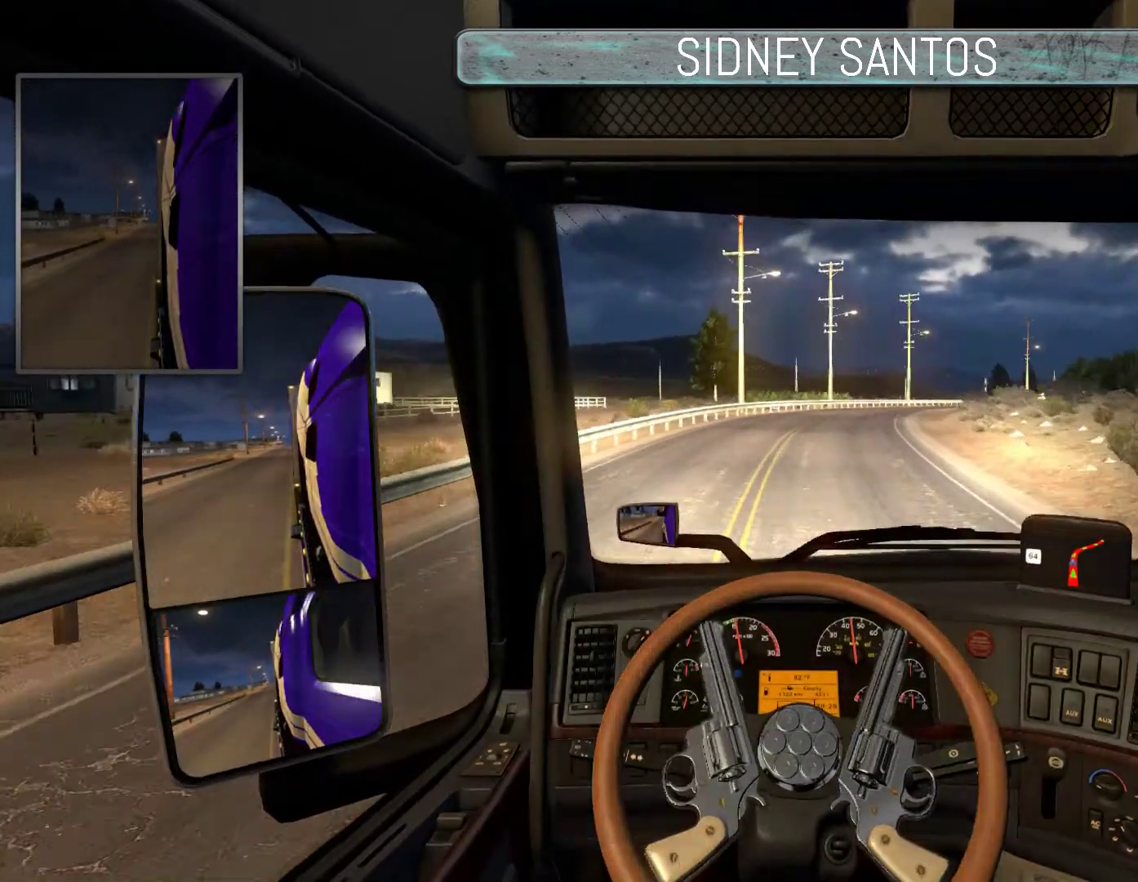
Gameplay with a controller (PlayStation layout); each line is a JSON object with the inputs held at the frame after it. "events" lists button and stick changes between this image and that frame as [ms after this image, input, new state], when the widget could be followed in between. Not read: right_stick.
{"buttons": ["R3"], "left_stick": "up", "events": []}
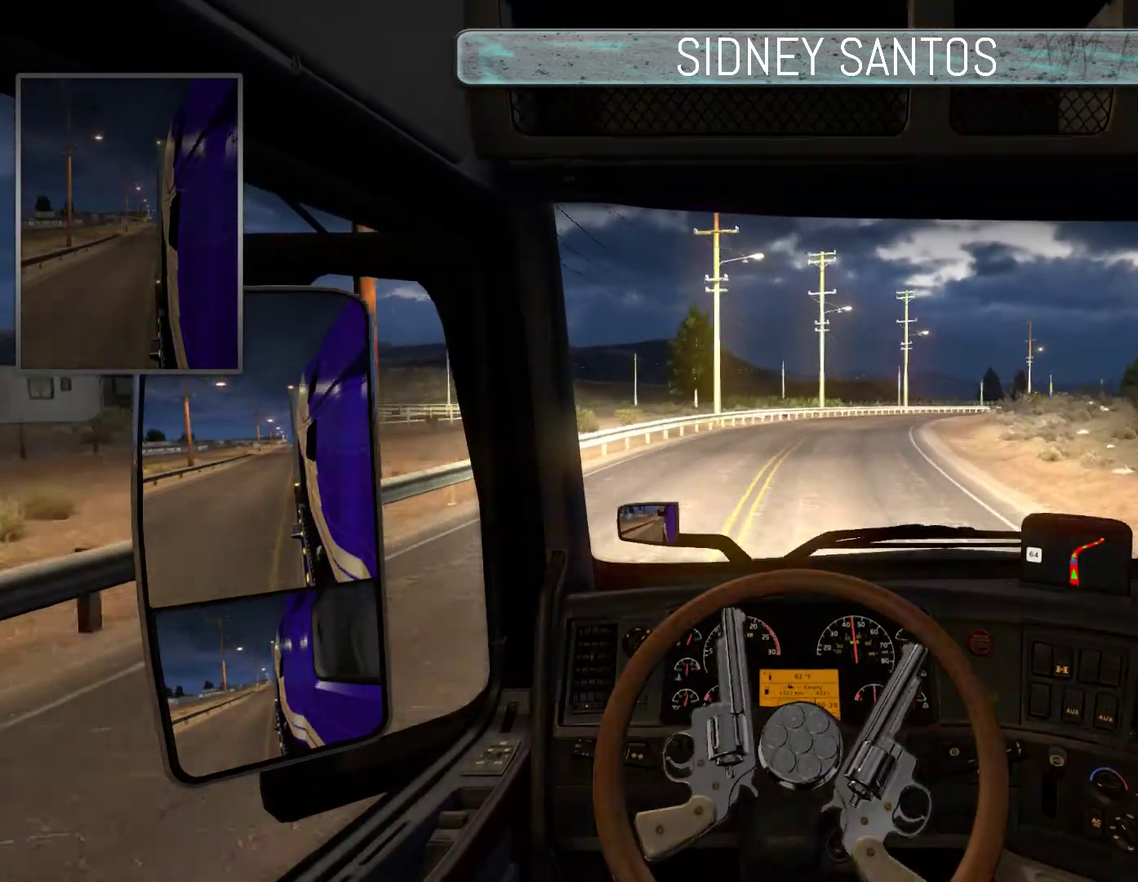
{"buttons": ["R3"], "left_stick": "up", "events": []}
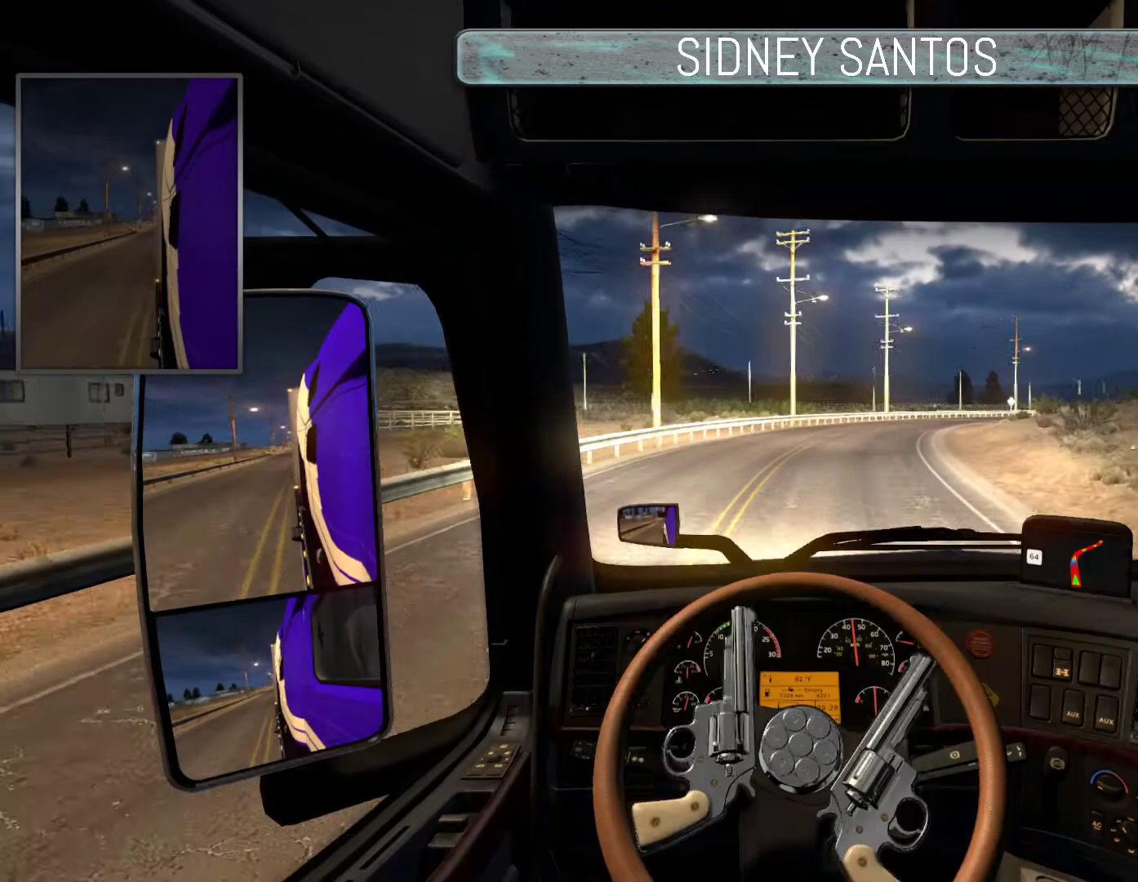
{"buttons": ["R3"], "left_stick": "up", "events": []}
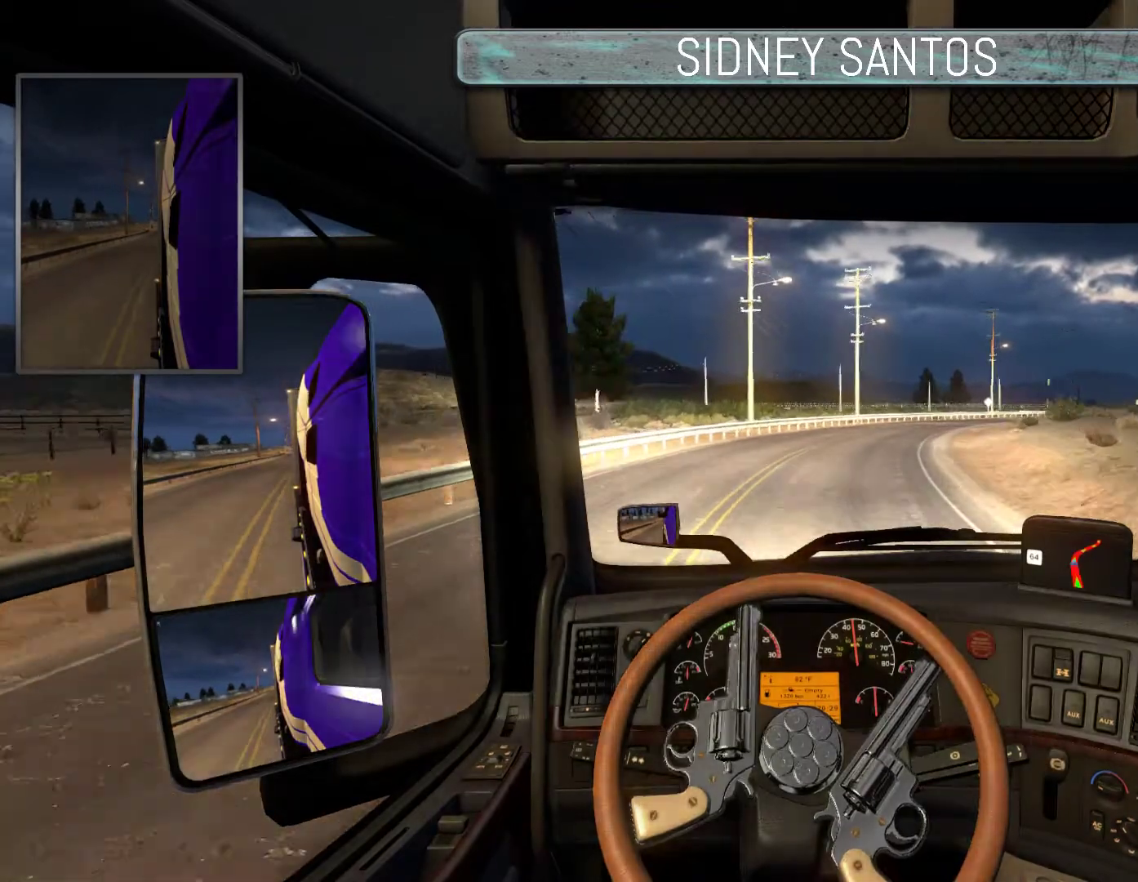
{"buttons": ["R3"], "left_stick": "up", "events": []}
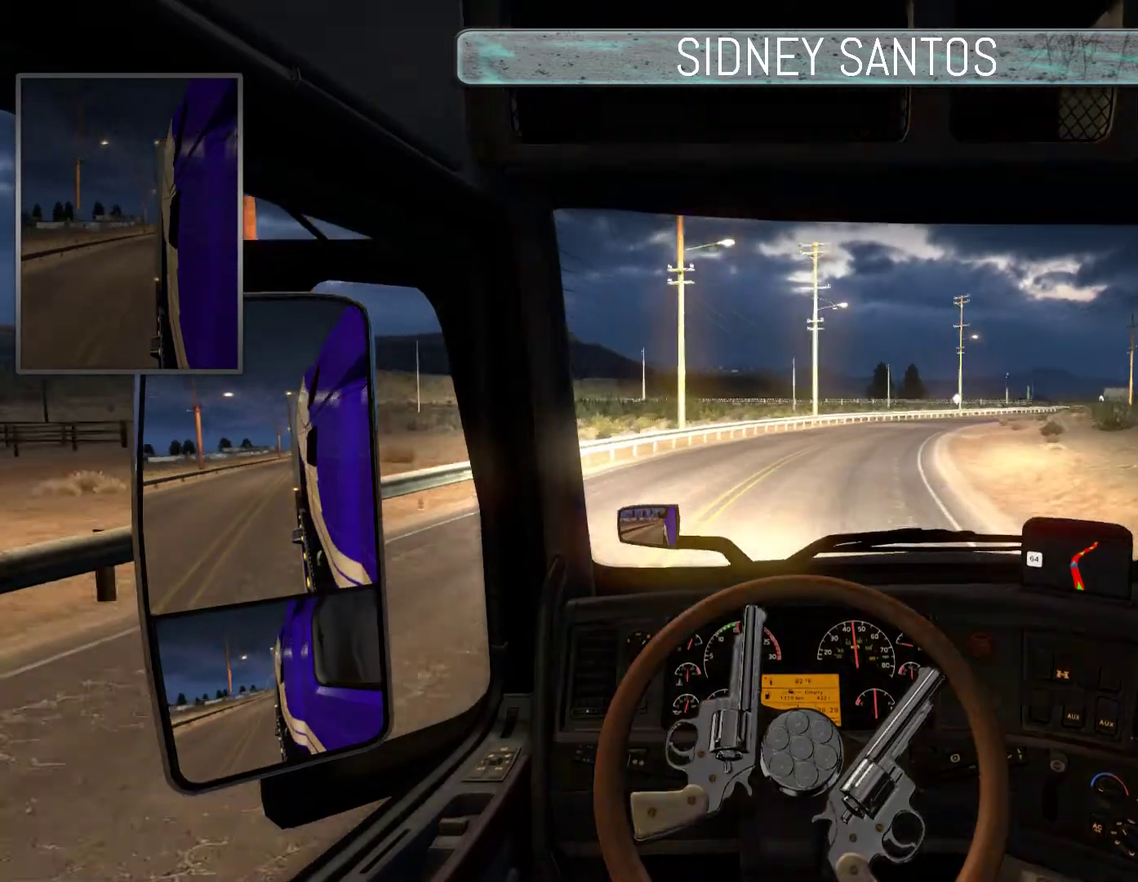
{"buttons": ["R3"], "left_stick": "up", "events": []}
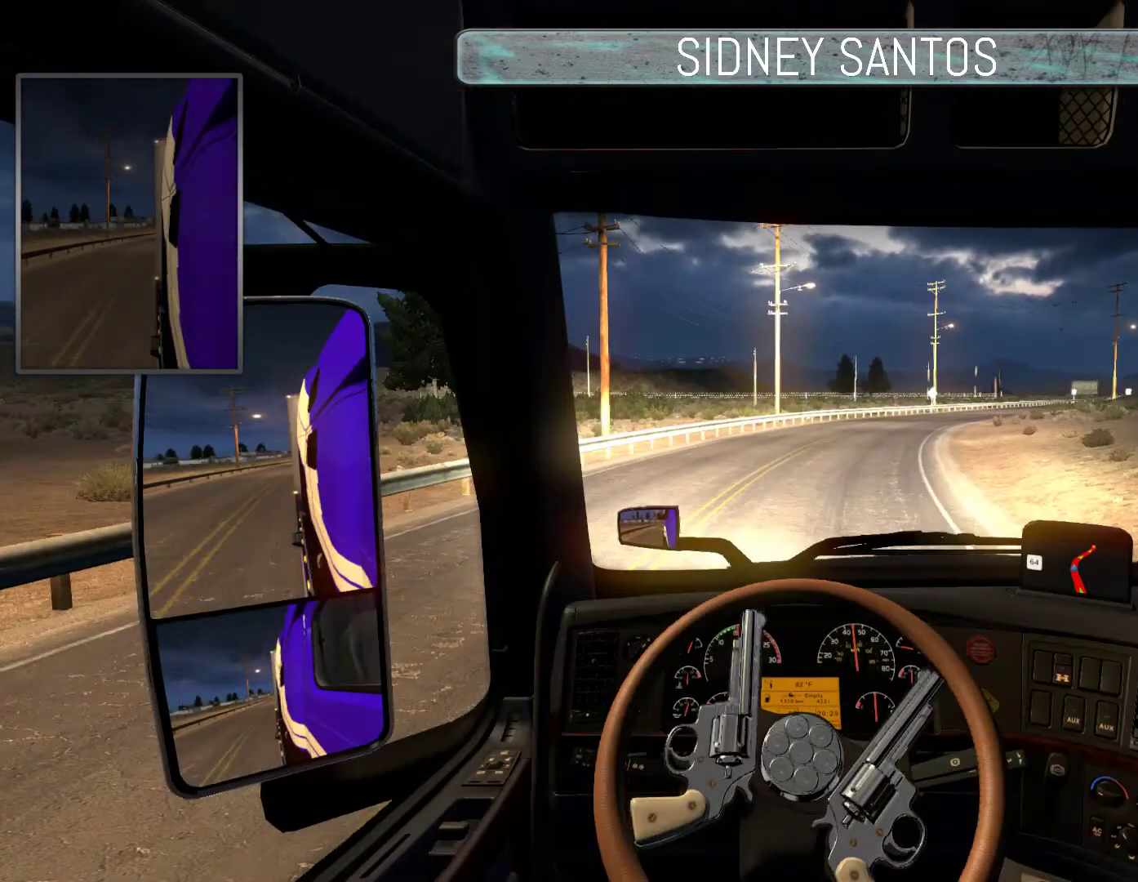
{"buttons": ["R3"], "left_stick": "up", "events": []}
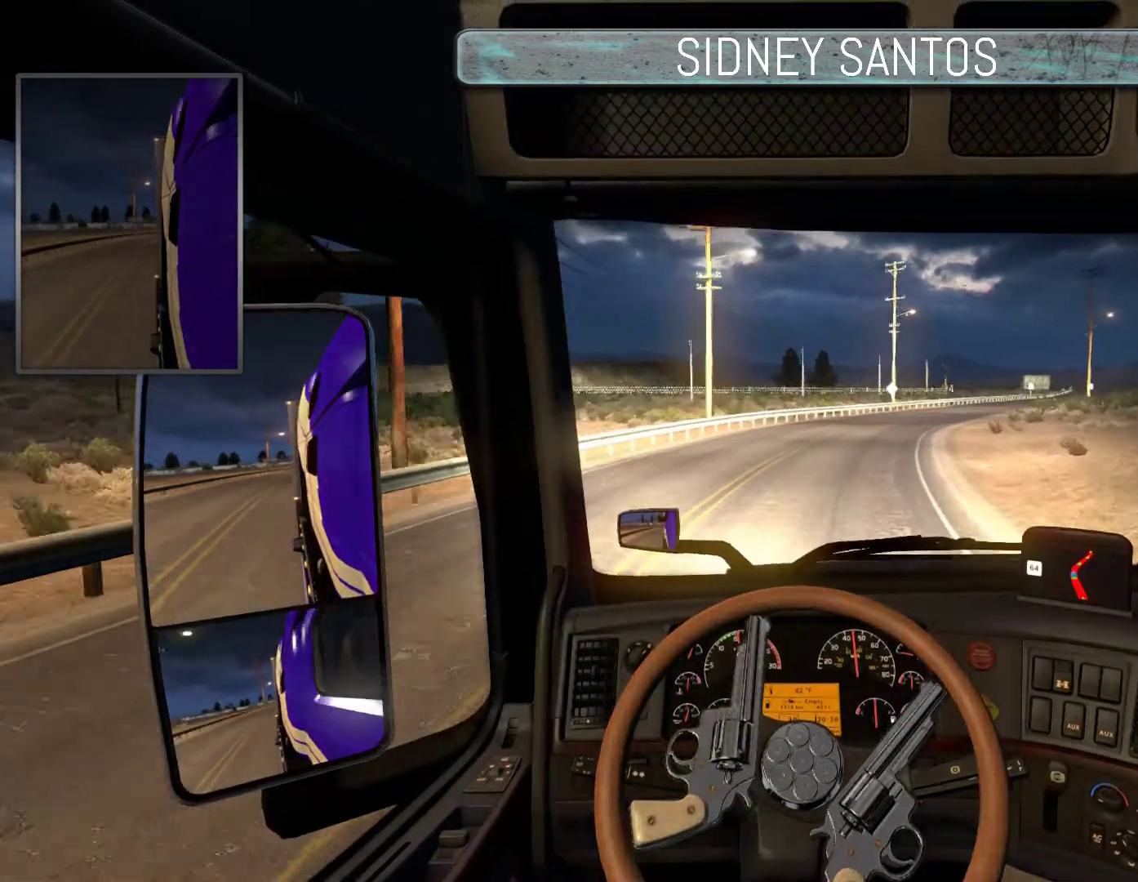
{"buttons": ["R3"], "left_stick": "up", "events": []}
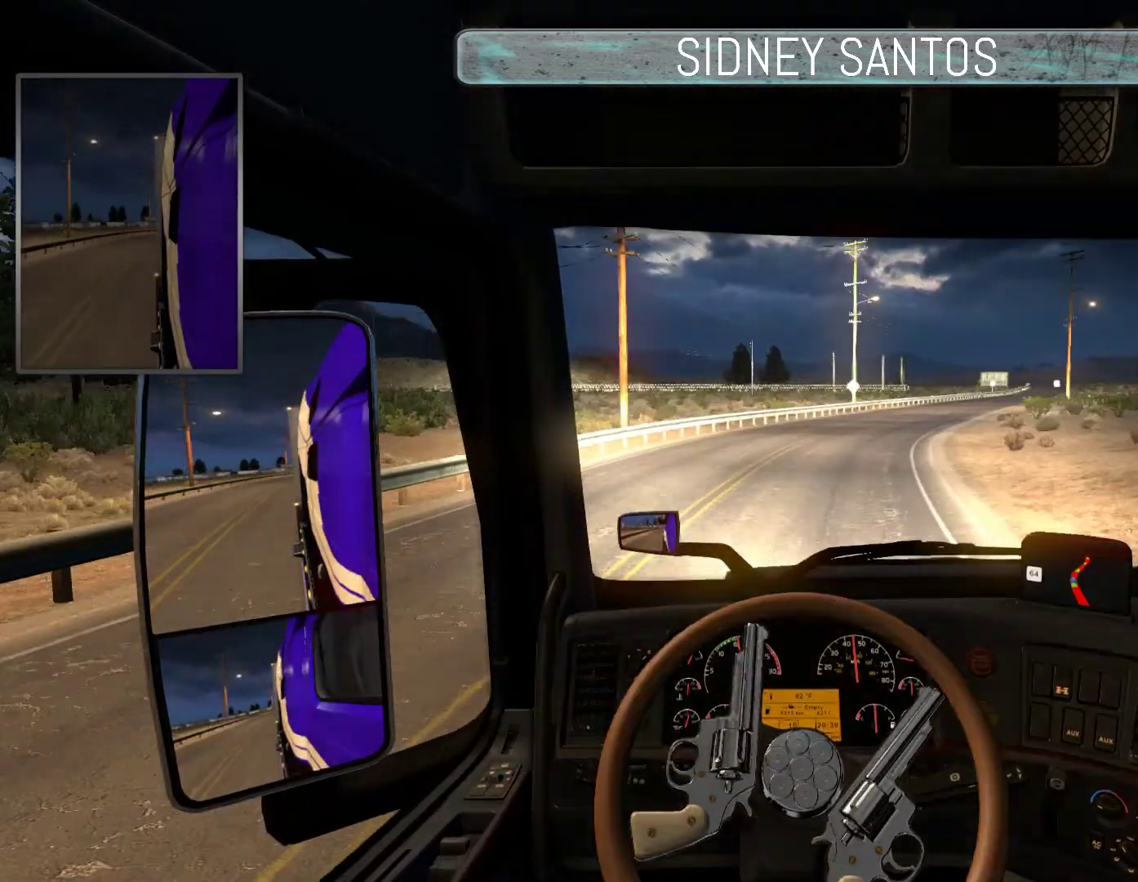
{"buttons": ["R3"], "left_stick": "up", "events": []}
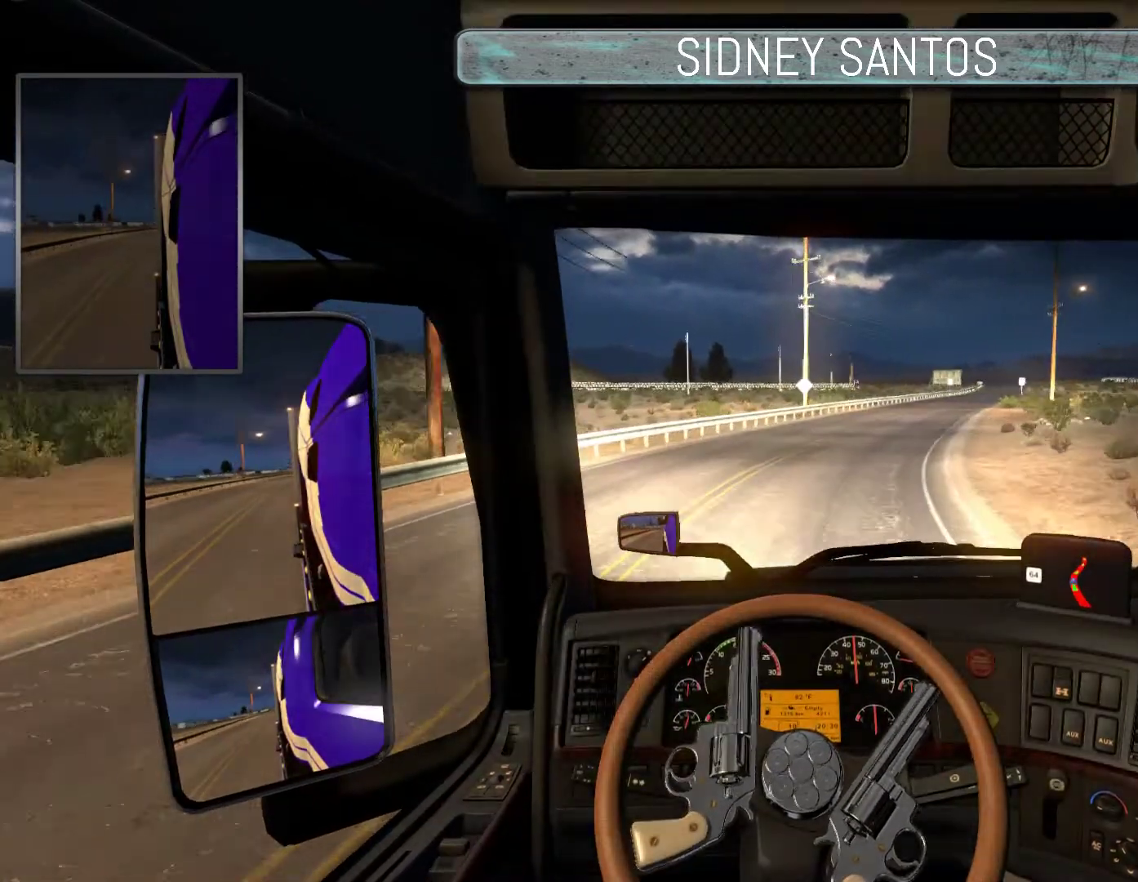
{"buttons": ["R3"], "left_stick": "up", "events": []}
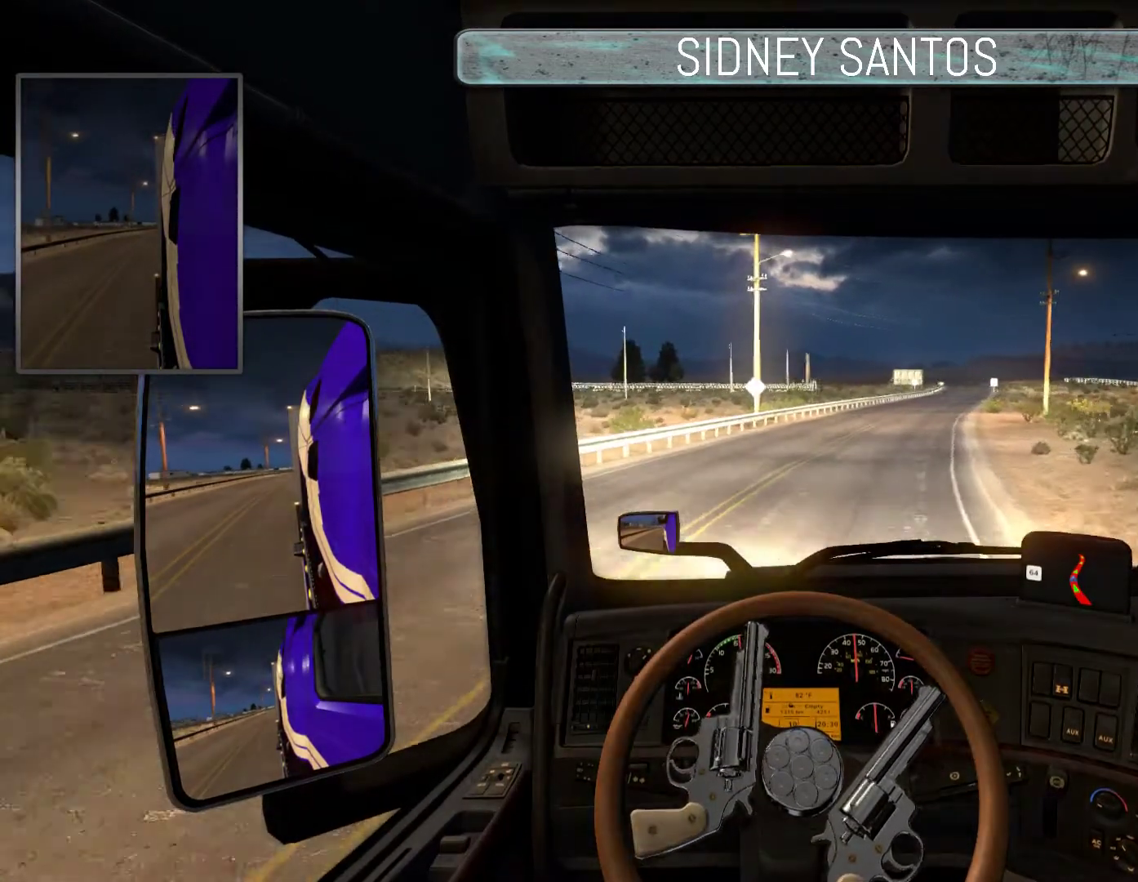
{"buttons": ["R3"], "left_stick": "up", "events": []}
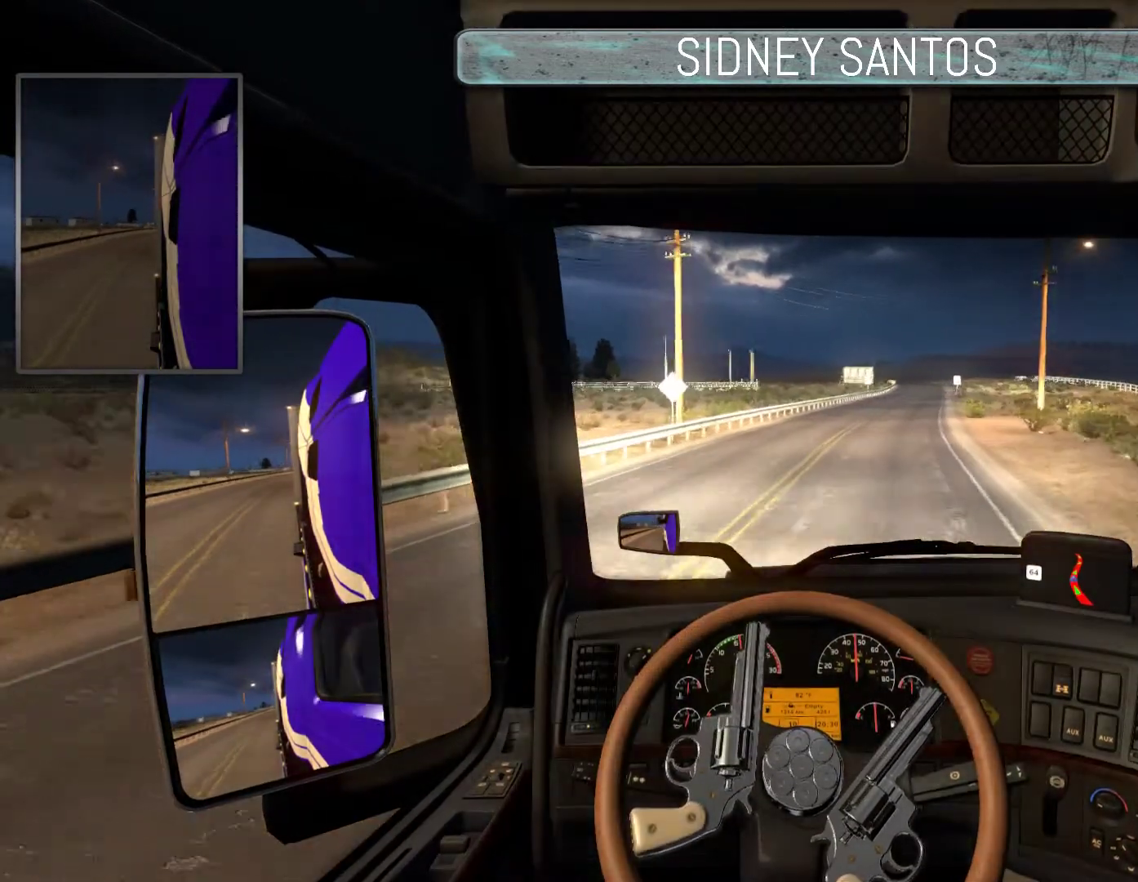
{"buttons": ["R3"], "left_stick": "up", "events": []}
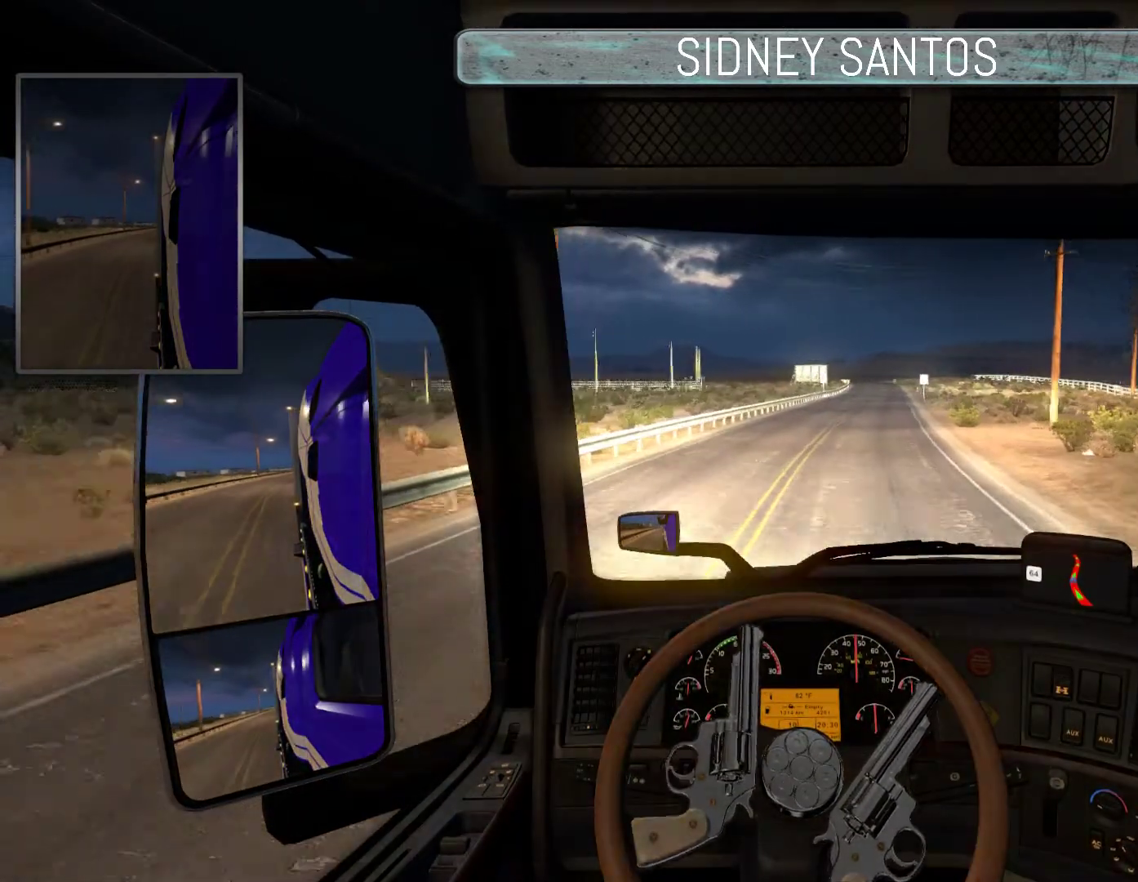
{"buttons": ["R3"], "left_stick": "up", "events": []}
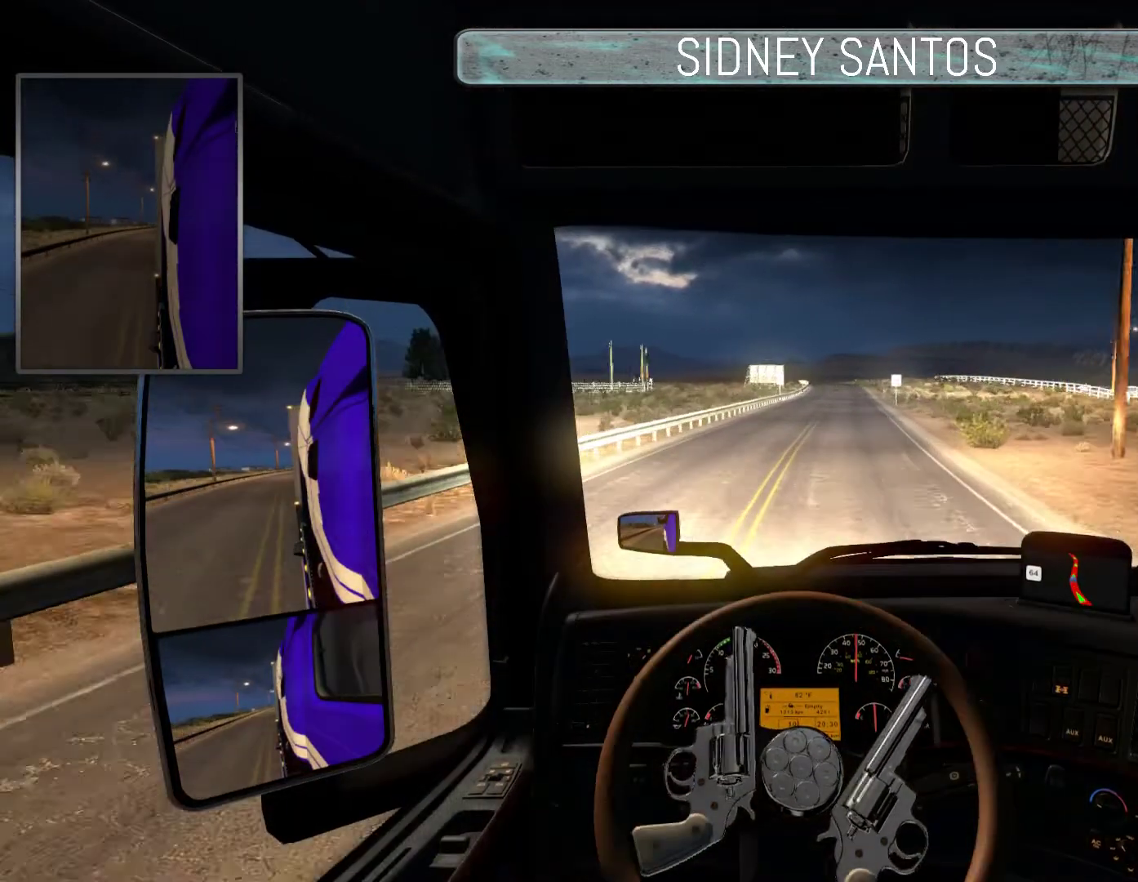
{"buttons": ["R3"], "left_stick": "up", "events": []}
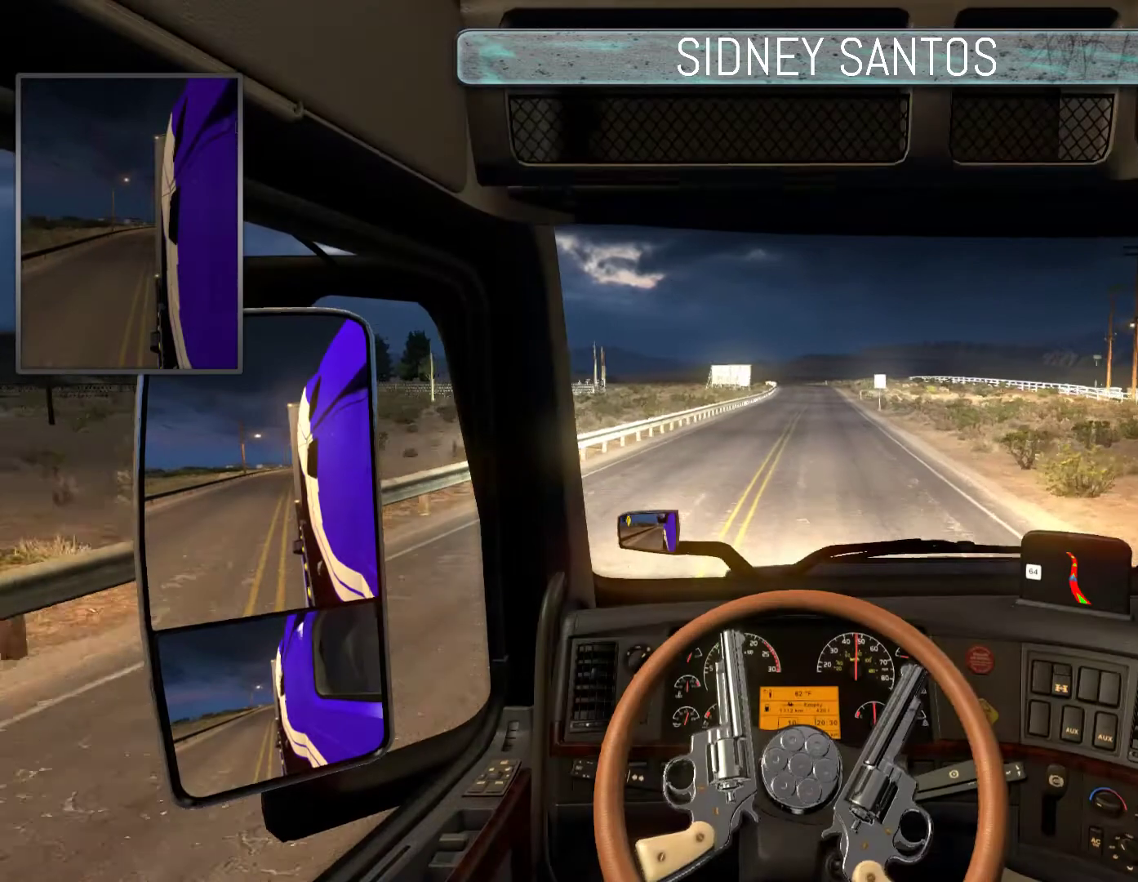
{"buttons": [], "left_stick": "center", "events": [[67, "R3", "up"], [167, "left_stick", "center"]]}
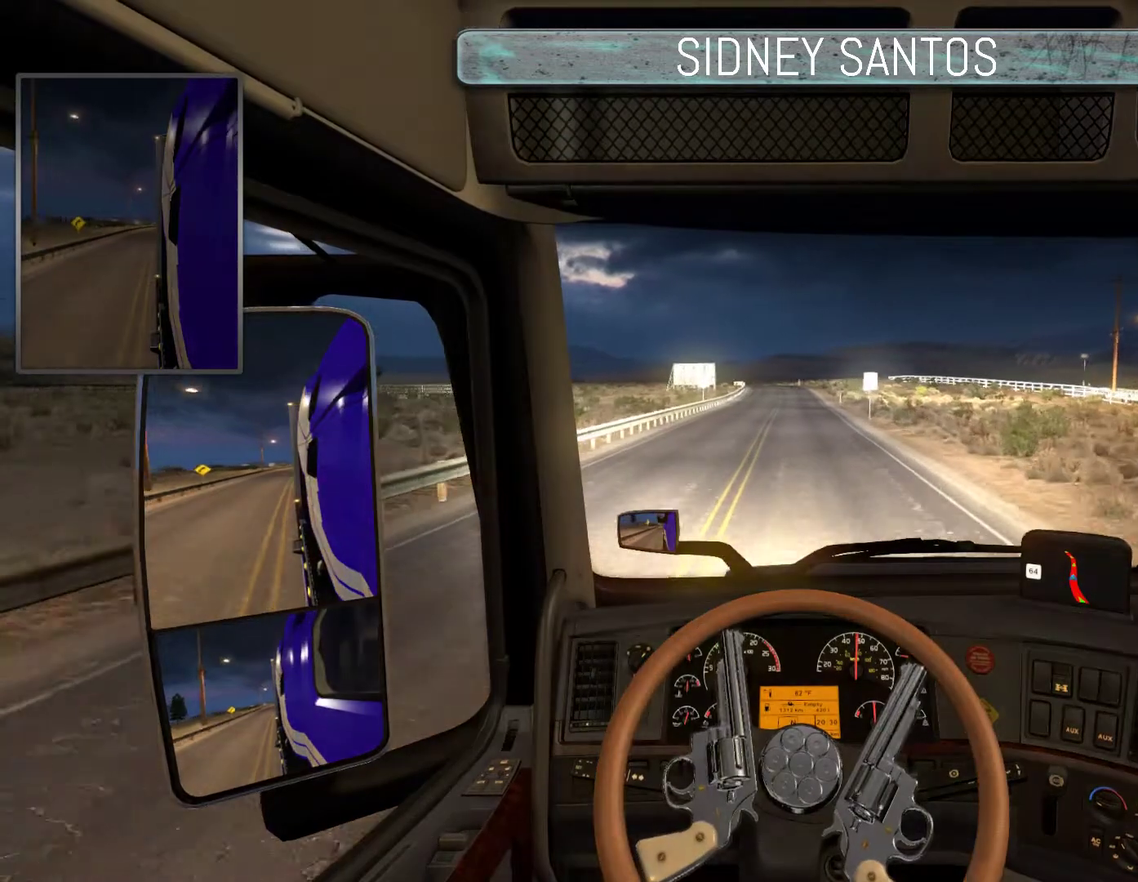
{"buttons": ["DPAD_UP"], "left_stick": "center", "events": [[300, "DPAD_UP", "down"]]}
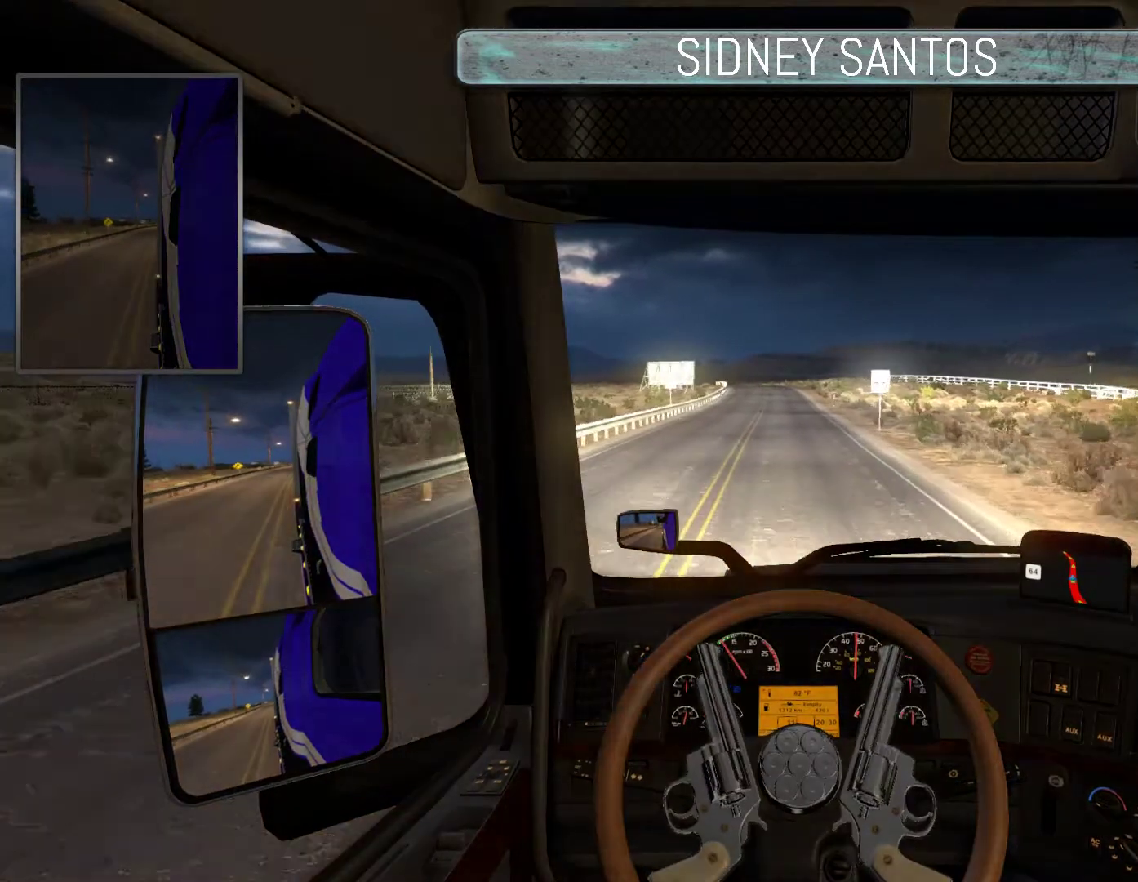
{"buttons": ["DPAD_UP"], "left_stick": "up", "events": [[167, "left_stick", "up"]]}
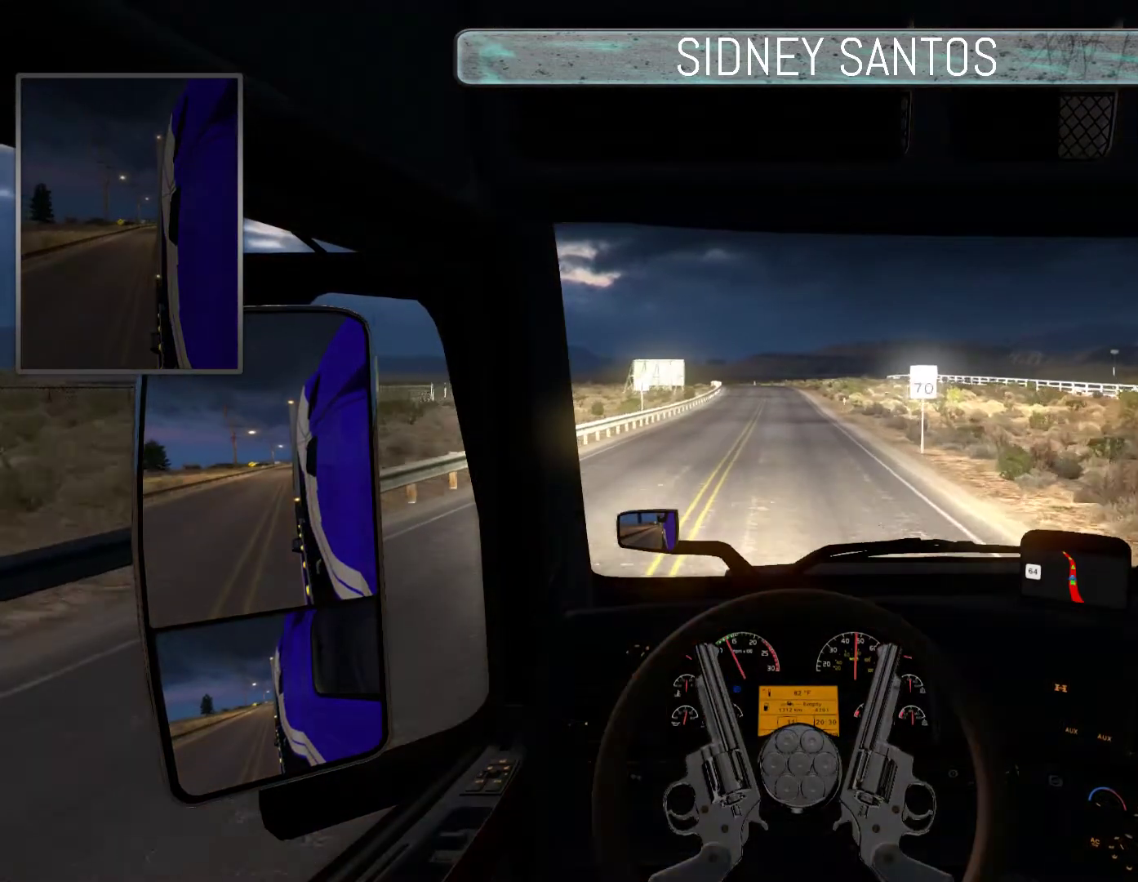
{"buttons": ["DPAD_UP"], "left_stick": "up", "events": []}
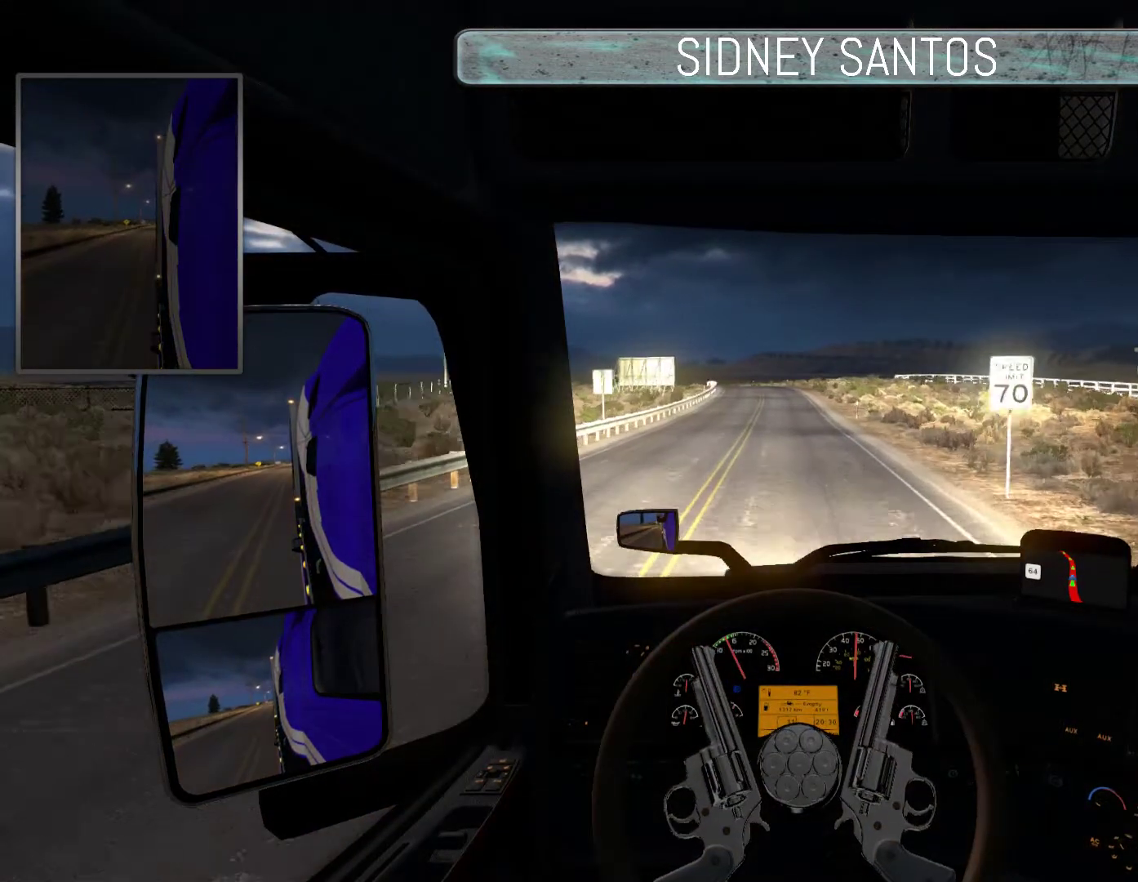
{"buttons": ["DPAD_UP"], "left_stick": "up", "events": []}
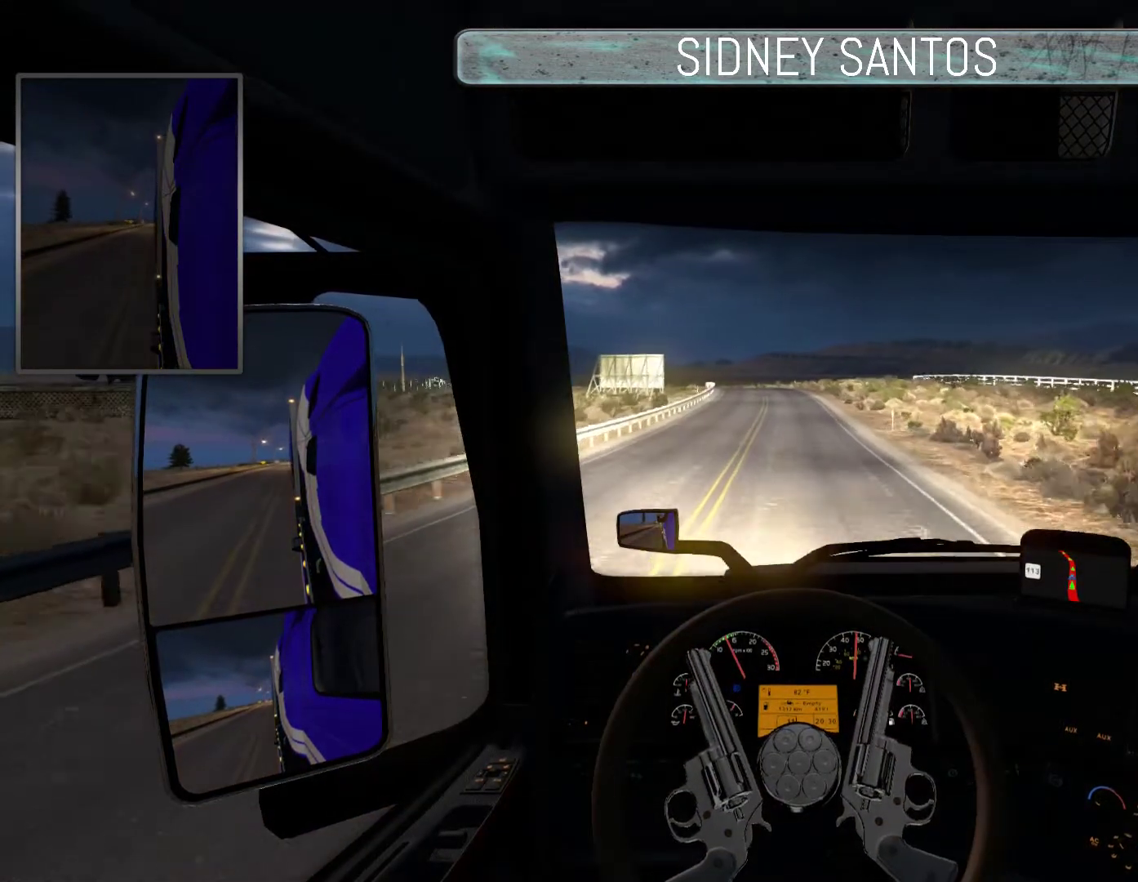
{"buttons": ["DPAD_UP"], "left_stick": "up", "events": []}
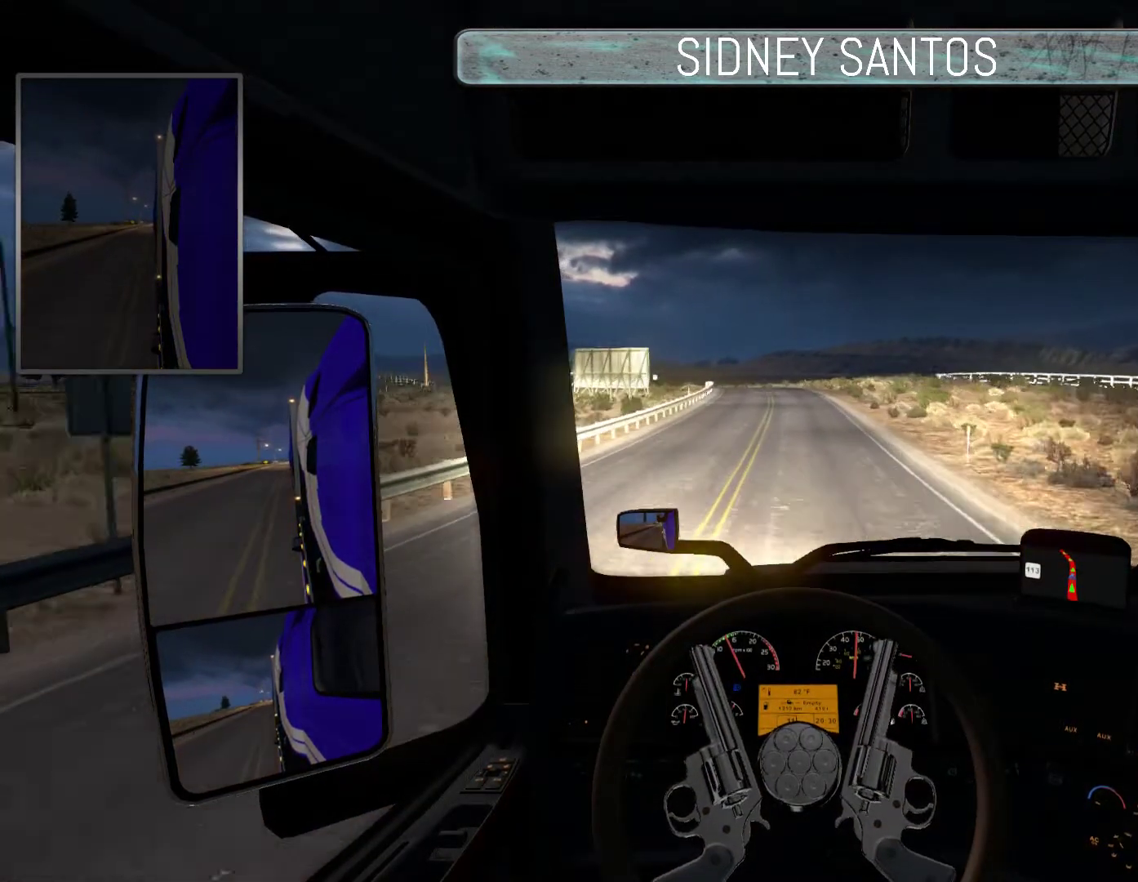
{"buttons": ["DPAD_UP"], "left_stick": "up", "events": []}
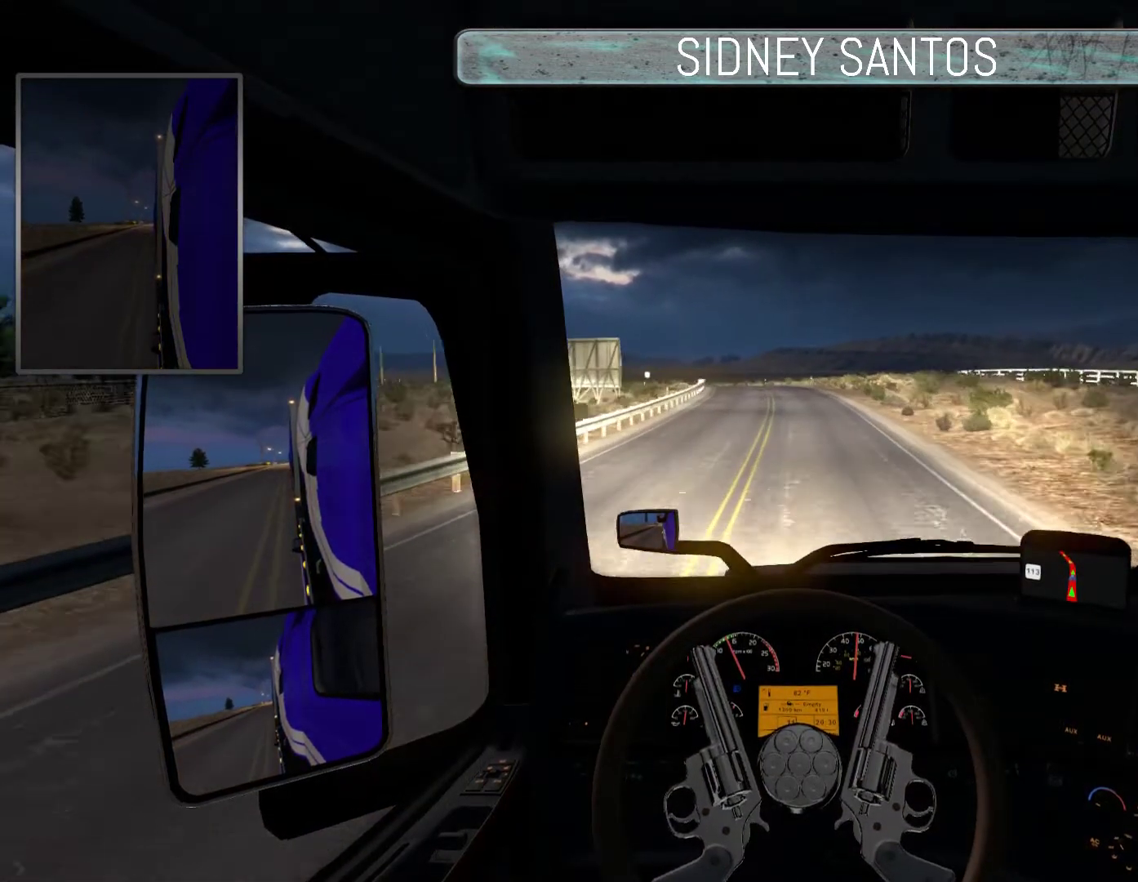
{"buttons": ["DPAD_UP"], "left_stick": "up", "events": []}
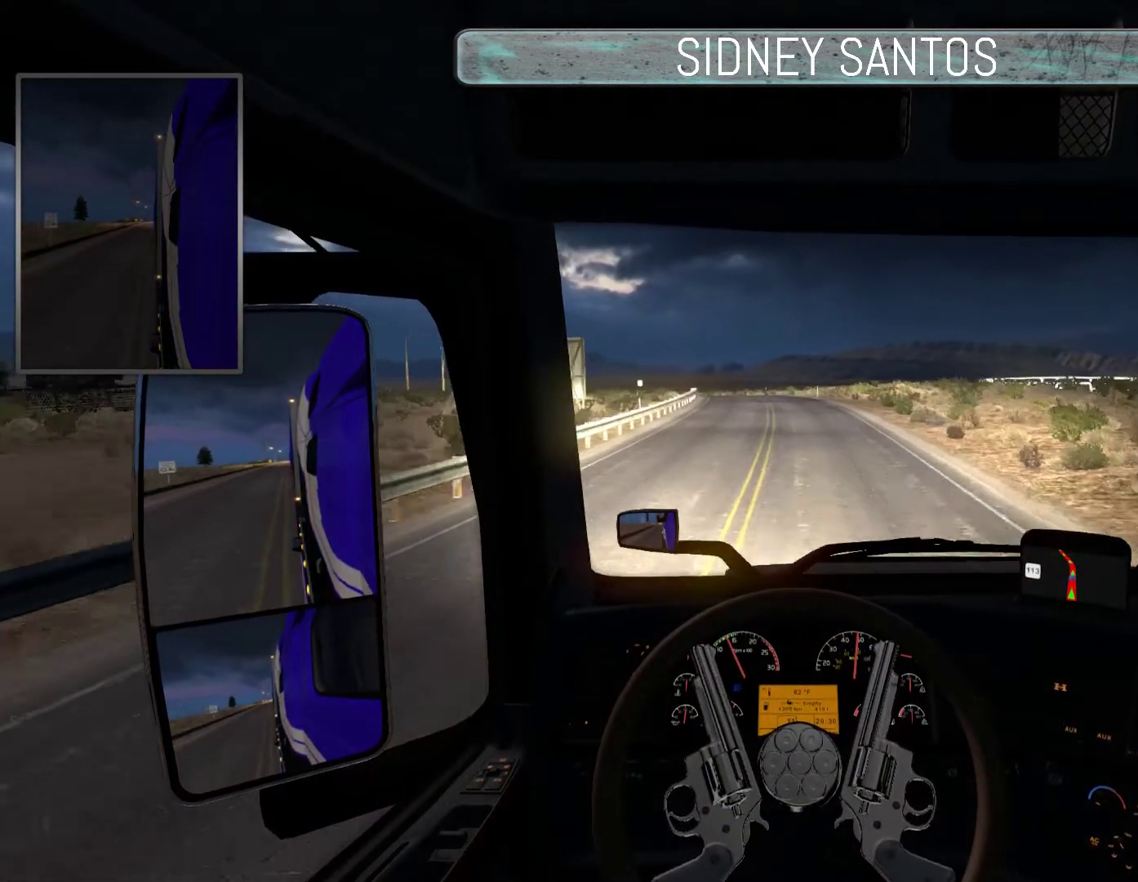
{"buttons": ["DPAD_UP"], "left_stick": "up", "events": []}
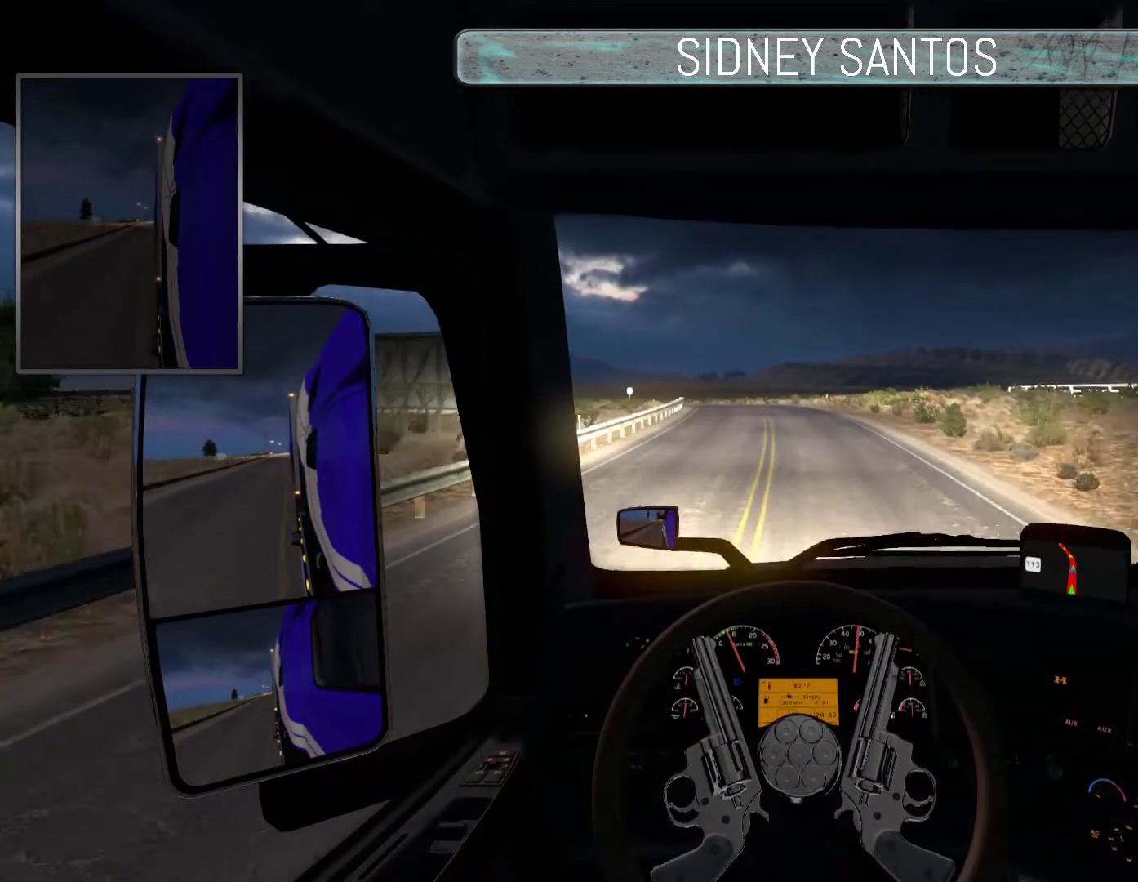
{"buttons": ["DPAD_UP"], "left_stick": "up", "events": []}
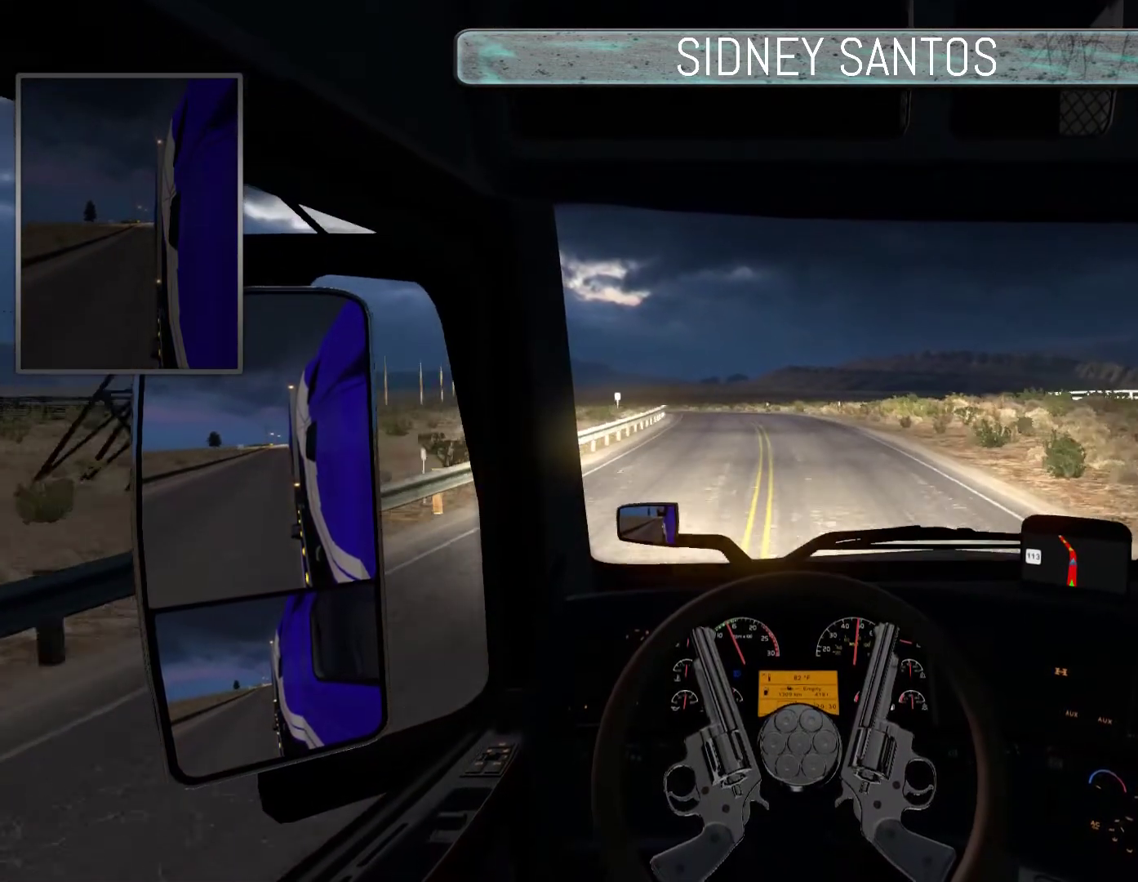
{"buttons": ["DPAD_UP"], "left_stick": "up", "events": []}
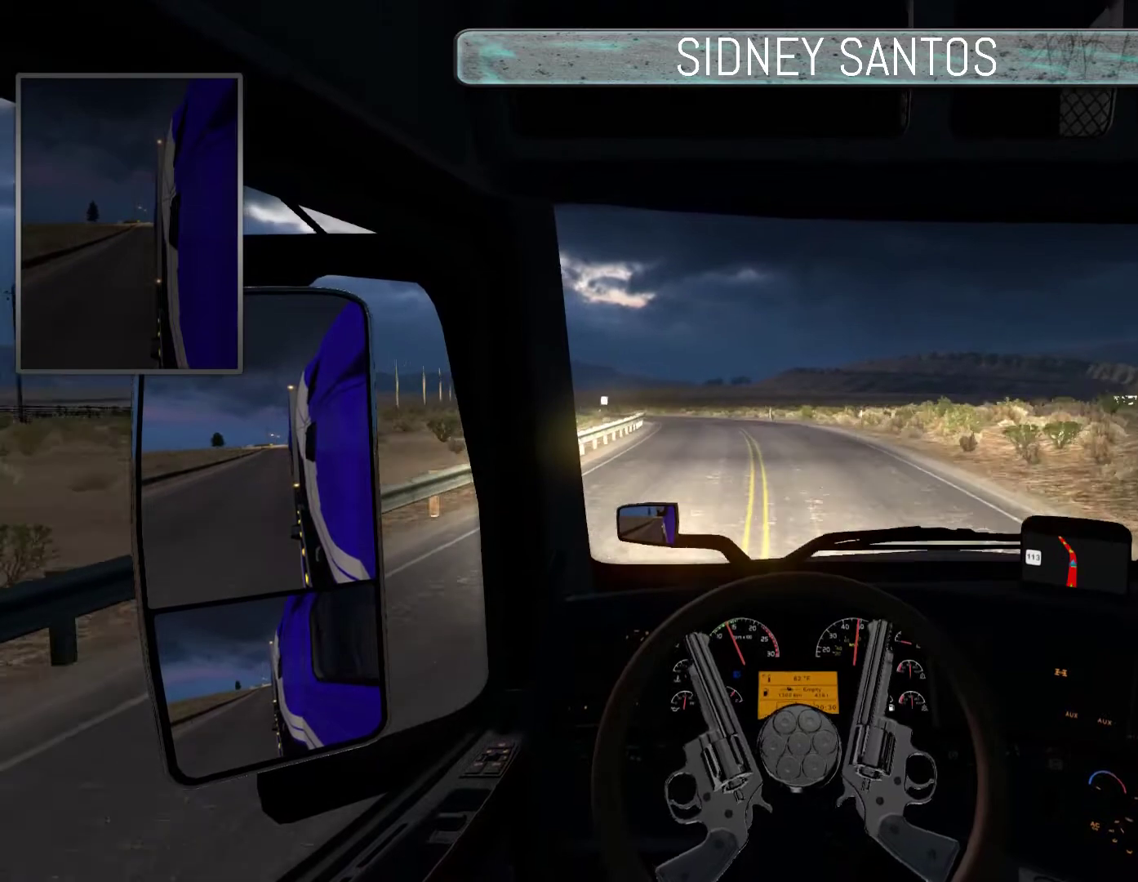
{"buttons": ["DPAD_UP"], "left_stick": "up", "events": []}
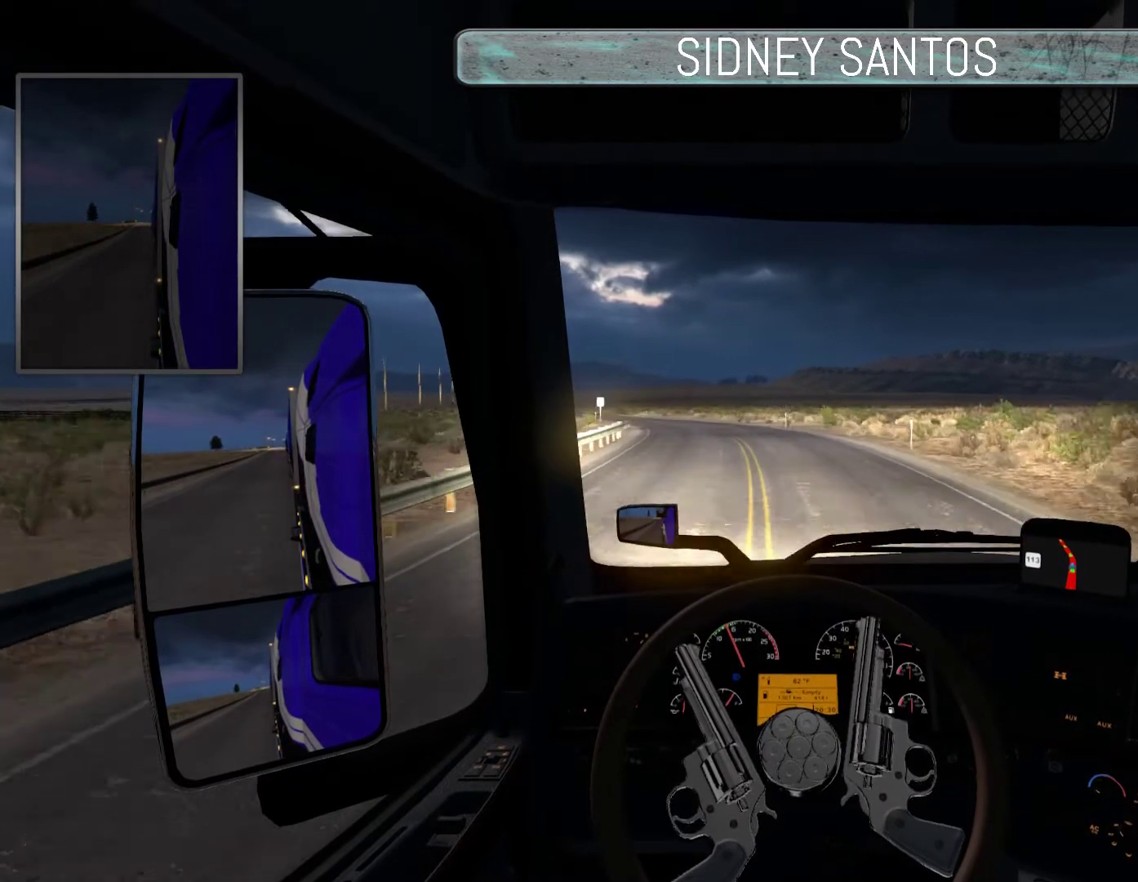
{"buttons": ["DPAD_UP"], "left_stick": "up", "events": []}
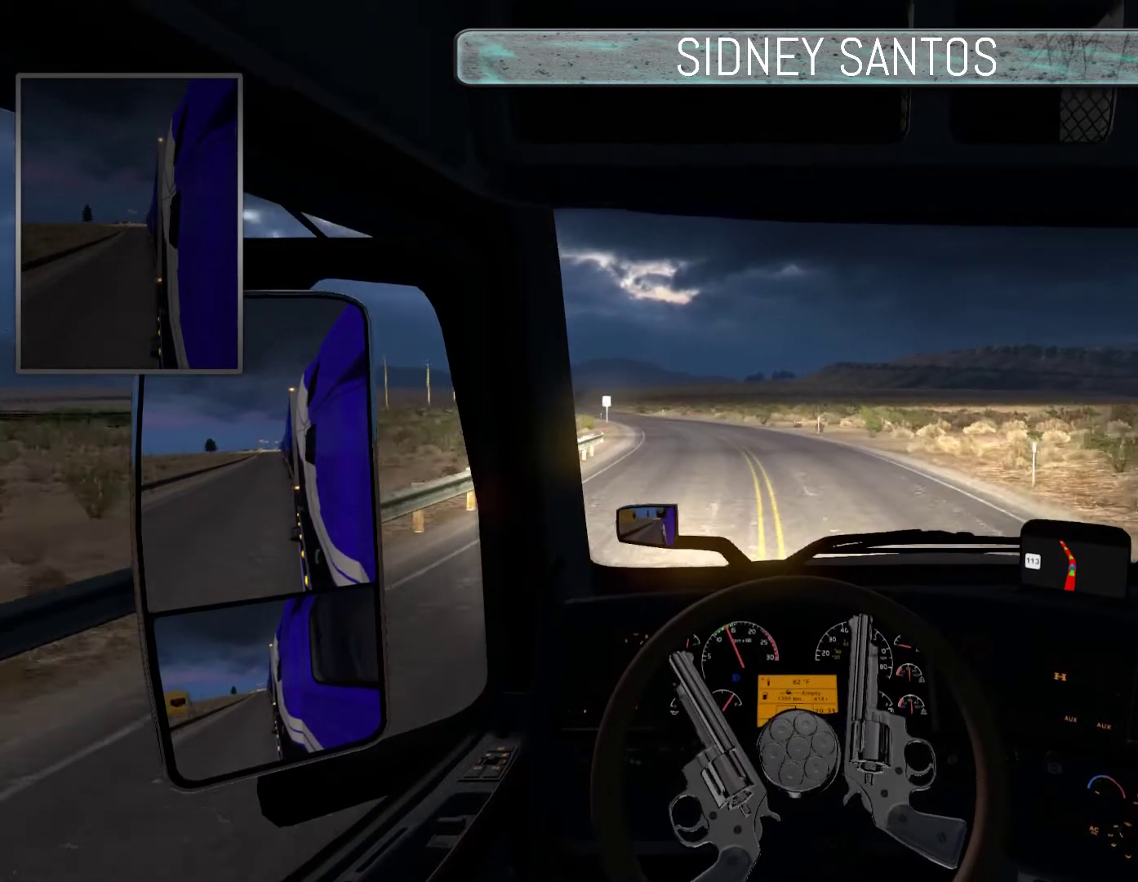
{"buttons": ["DPAD_UP"], "left_stick": "up", "events": []}
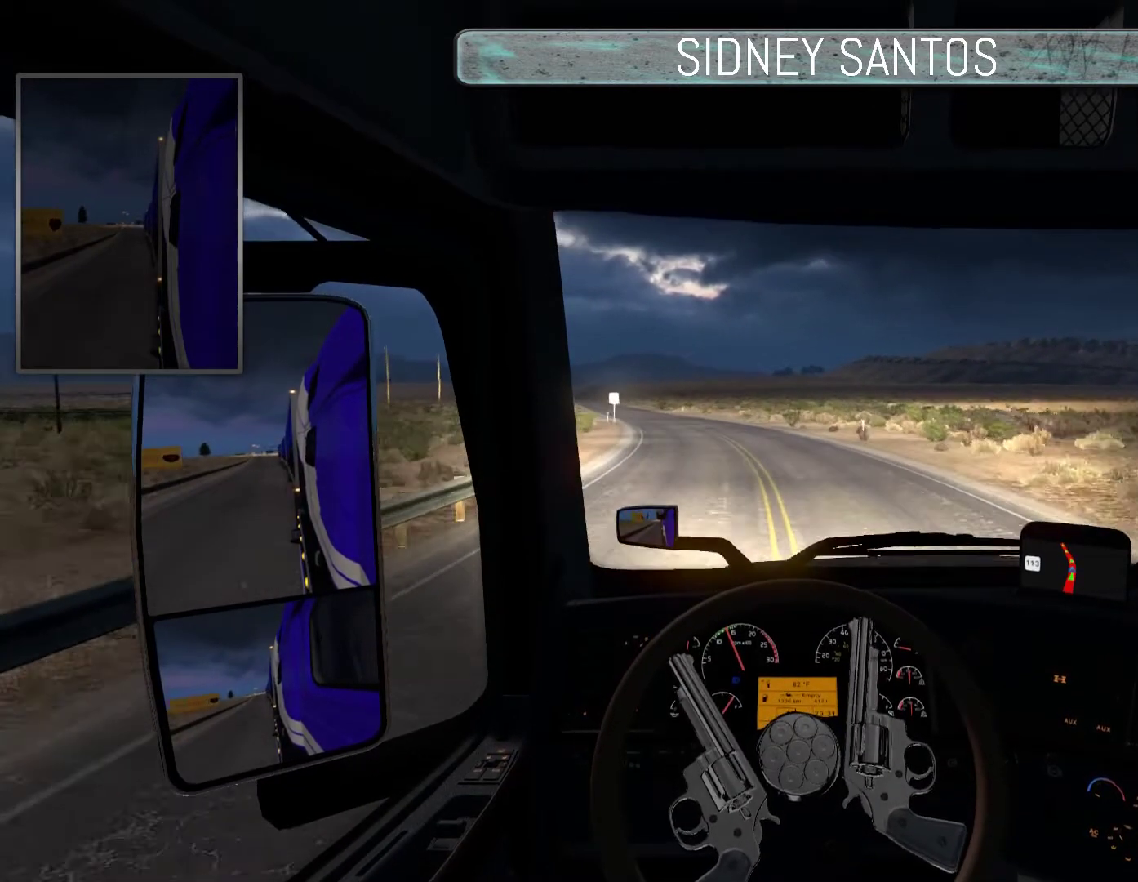
{"buttons": ["DPAD_UP"], "left_stick": "up", "events": []}
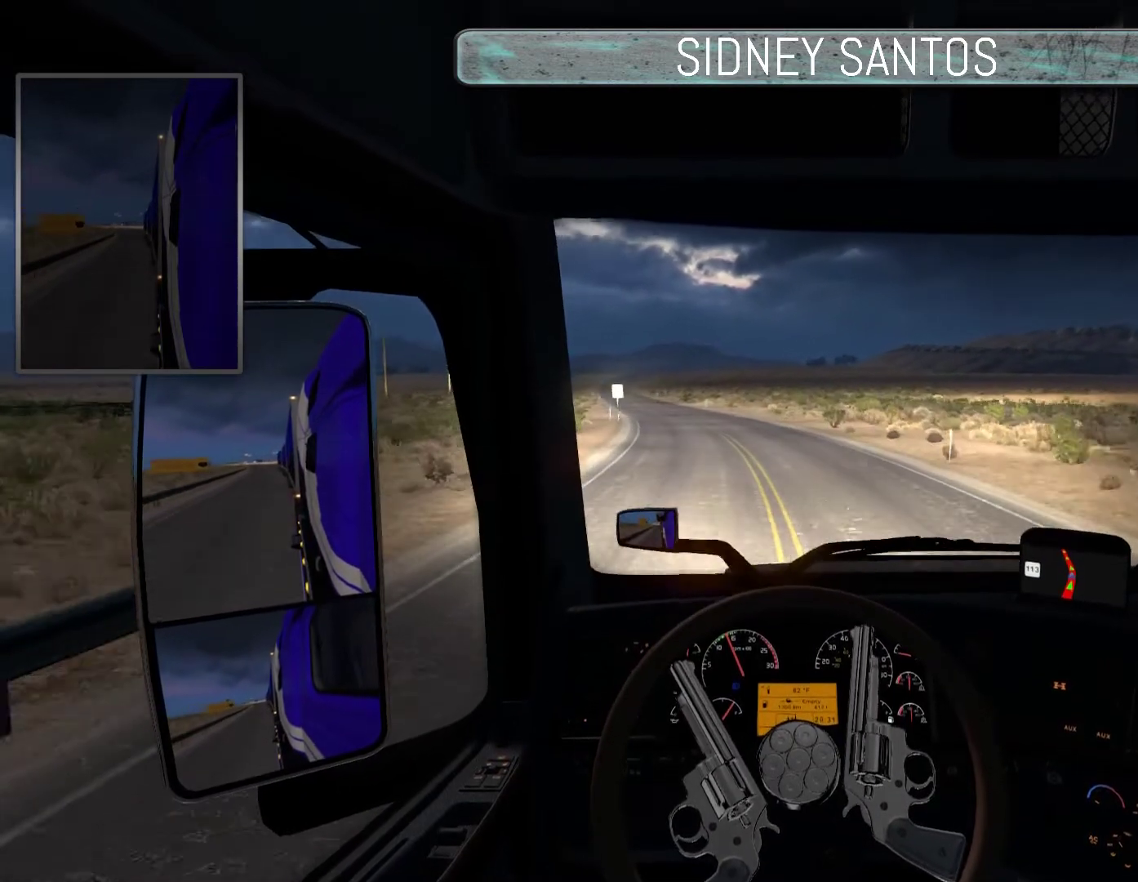
{"buttons": ["DPAD_UP"], "left_stick": "up", "events": []}
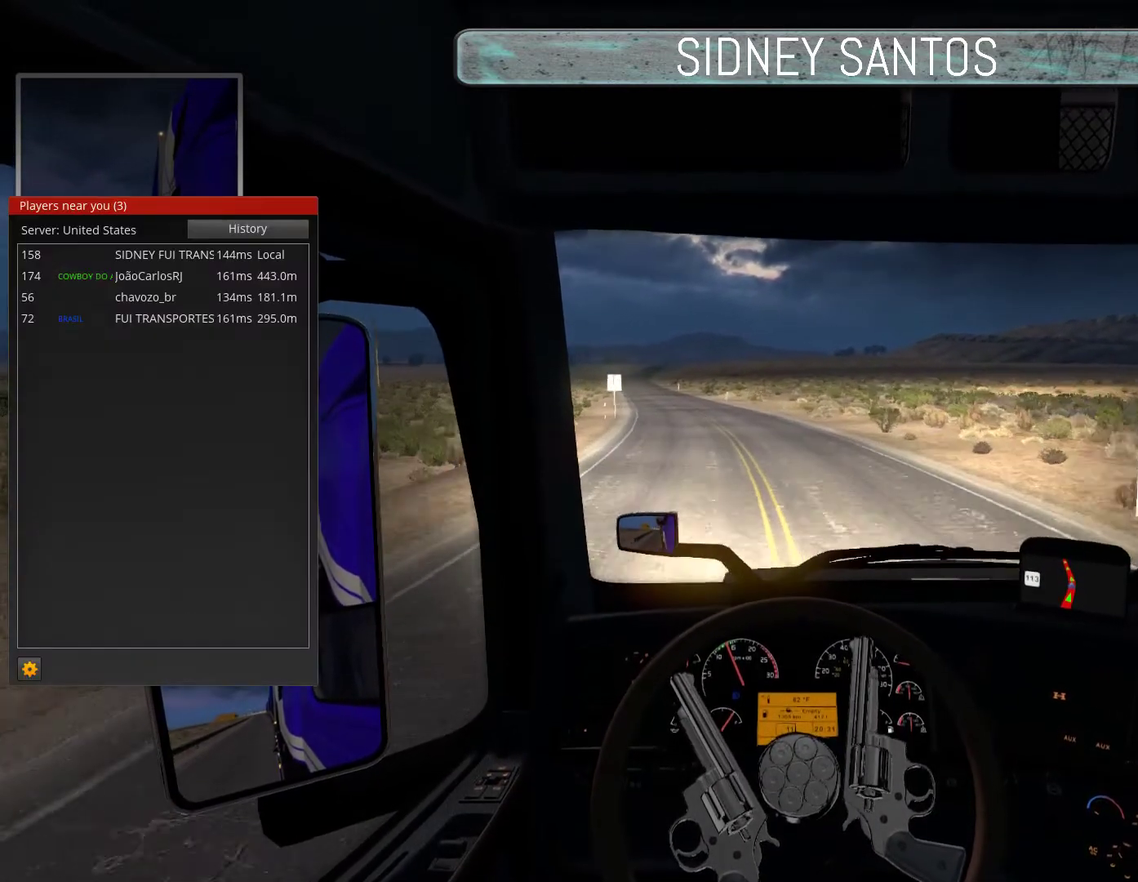
{"buttons": ["DPAD_UP"], "left_stick": "up", "events": []}